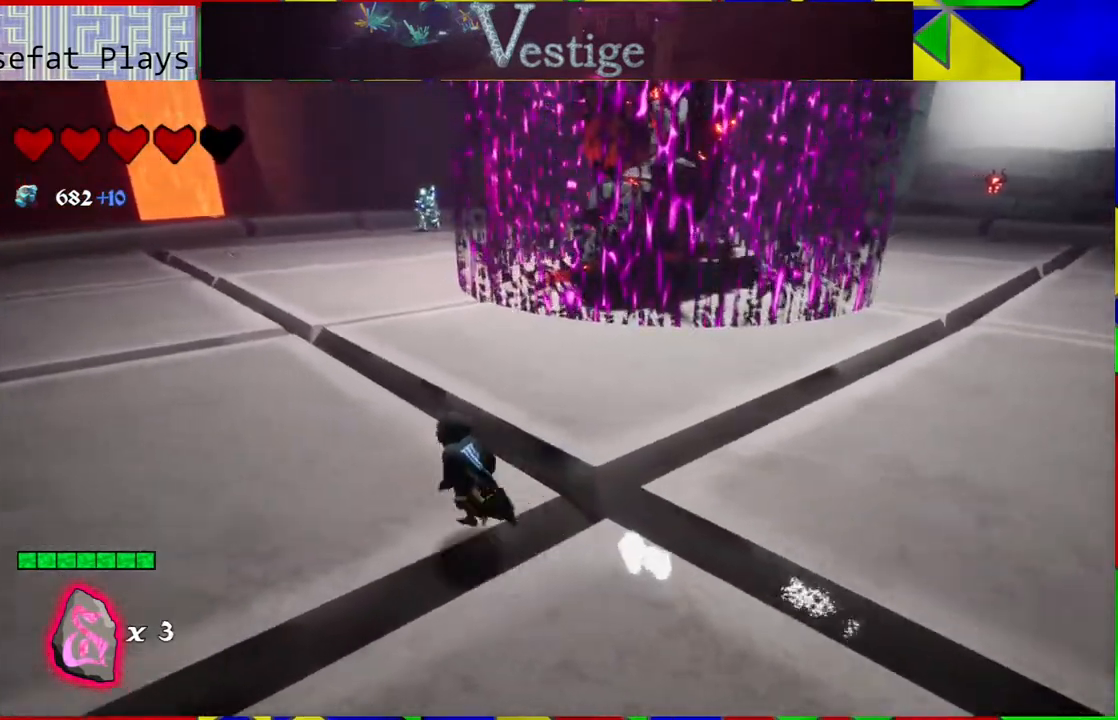
Gameplay with a controller (Nintendo layout); each line is a JSON object with the inputs held at the frame after it. "events" lists button and stick changes between this image and that frame as [ms after this image, input, new state], when the widget could be followed in between.
{"buttons": [], "left_stick": "left", "right_stick": "center", "events": [[217, "right_stick", "center"]]}
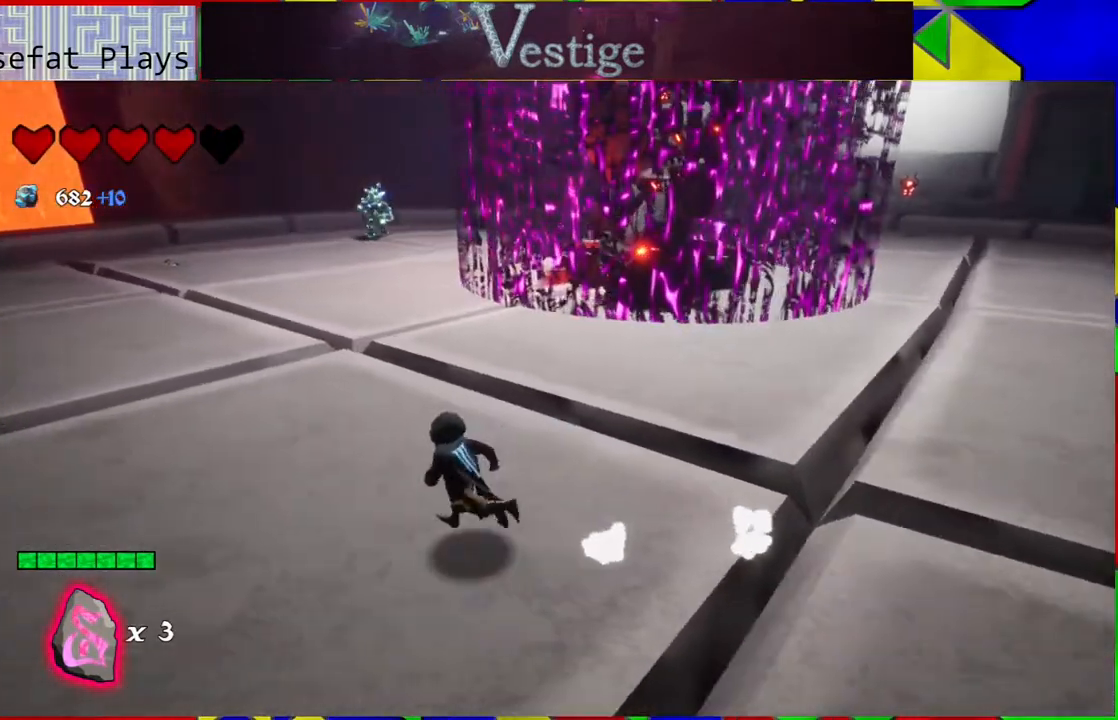
{"buttons": [], "left_stick": "left", "right_stick": "right", "events": [[67, "right_stick", "right"]]}
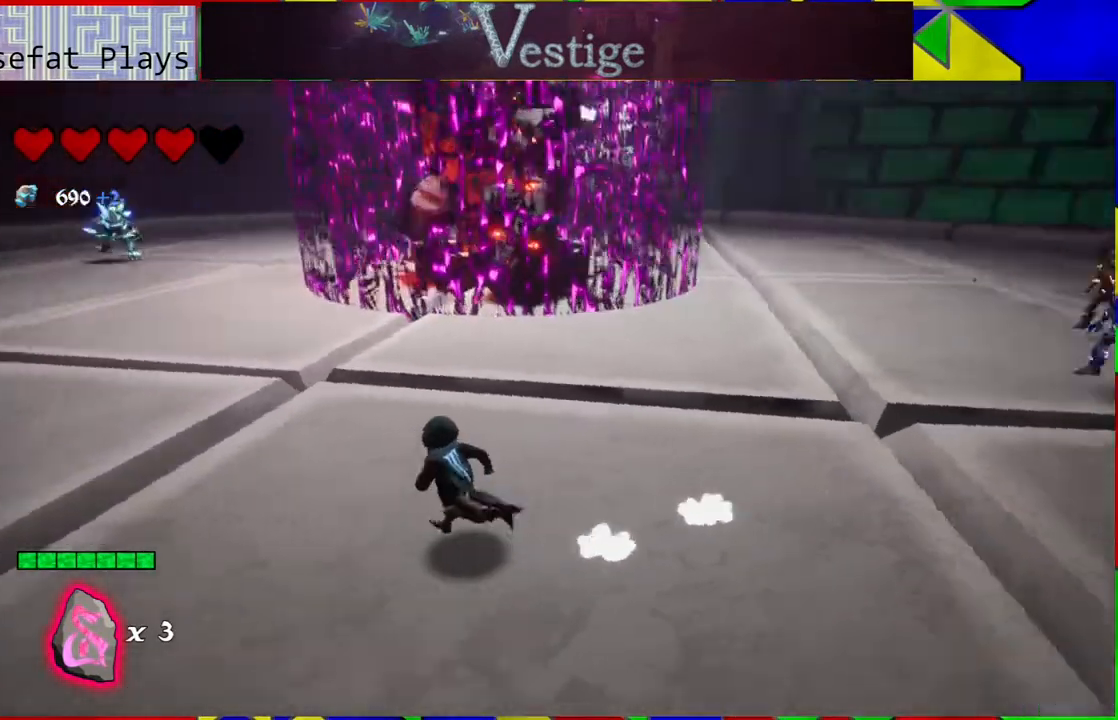
{"buttons": [], "left_stick": "left", "right_stick": "center", "events": [[83, "right_stick", "center"]]}
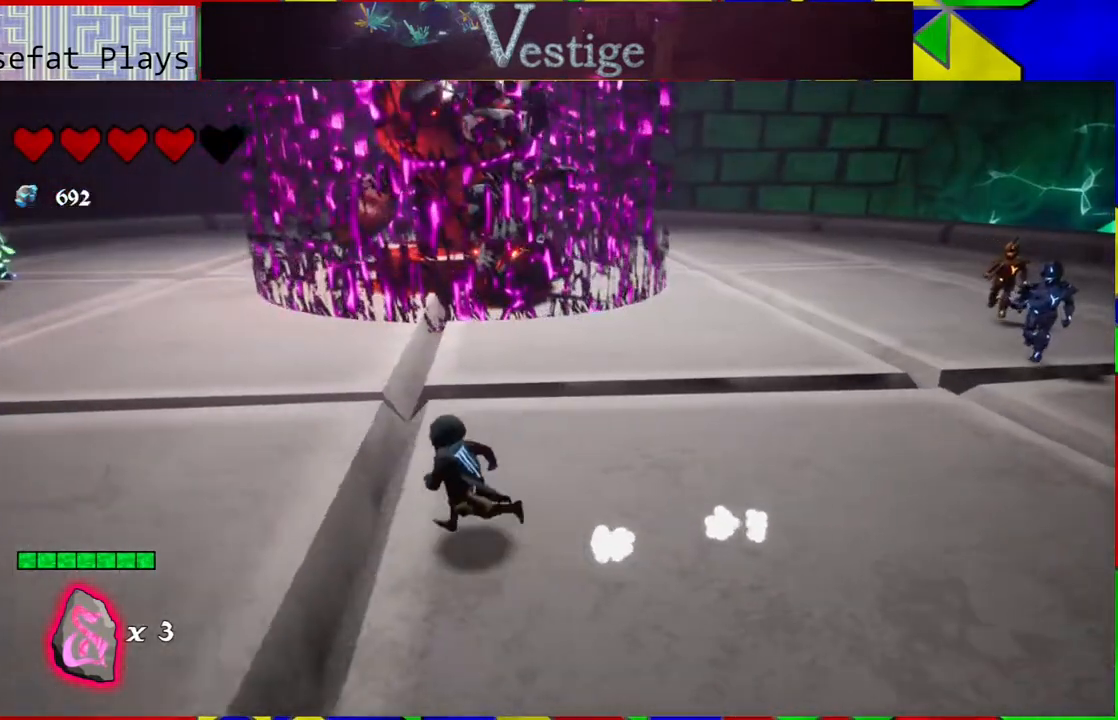
{"buttons": [], "left_stick": "down-left", "right_stick": "center", "events": [[200, "left_stick", "down-left"]]}
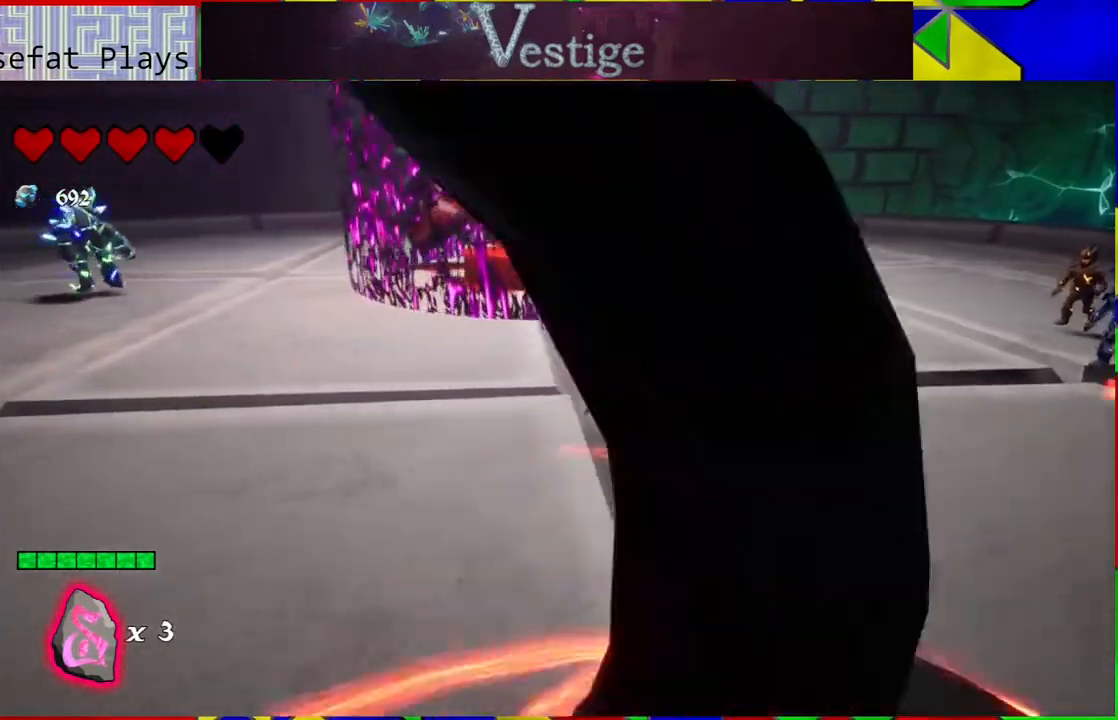
{"buttons": [], "left_stick": "left", "right_stick": "center", "events": [[133, "left_stick", "left"]]}
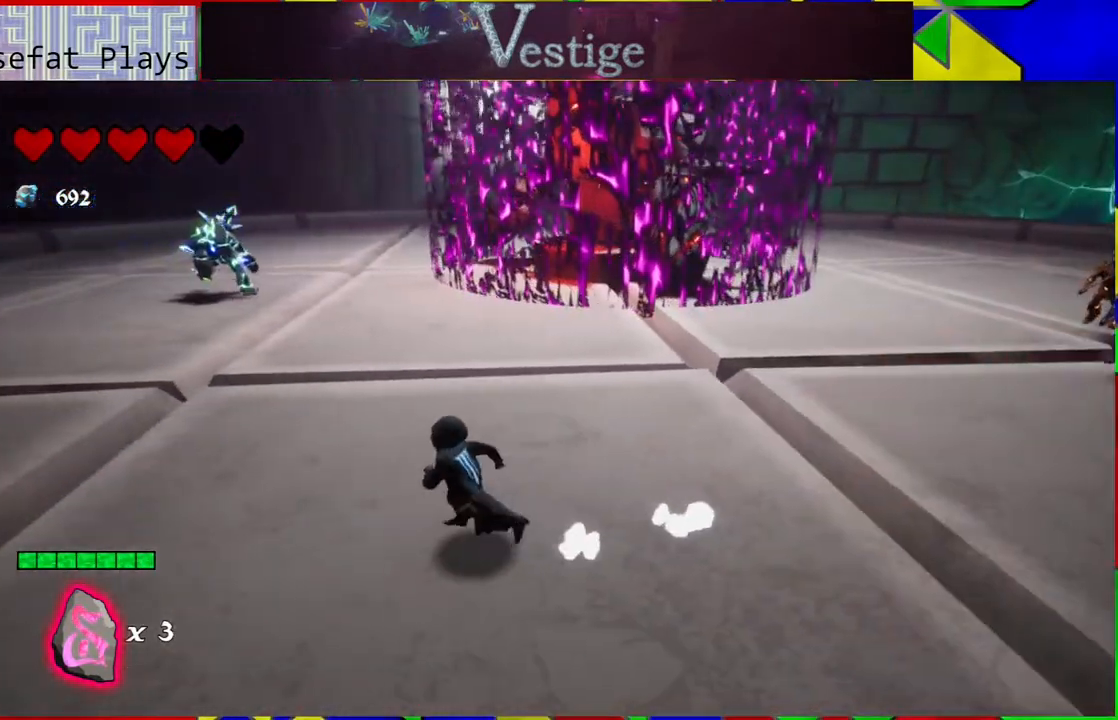
{"buttons": [], "left_stick": "up-left", "right_stick": "center", "events": [[383, "left_stick", "up-left"]]}
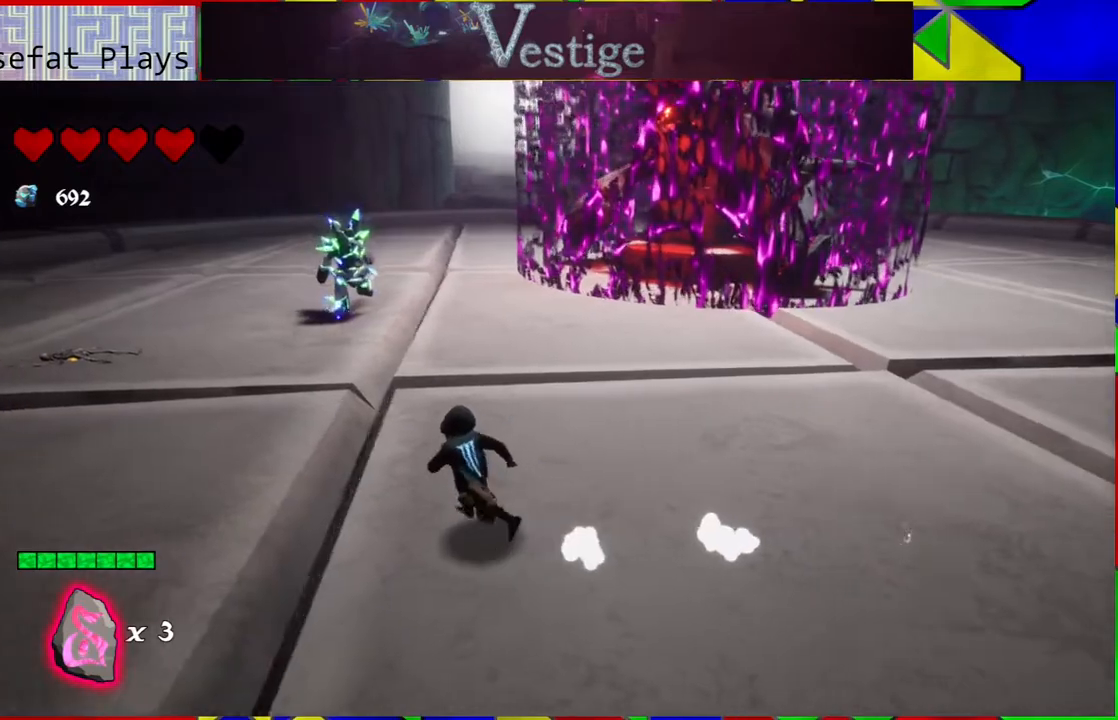
{"buttons": [], "left_stick": "center", "right_stick": "center", "events": [[17, "R2", "down"], [200, "R2", "up"], [433, "left_stick", "center"]]}
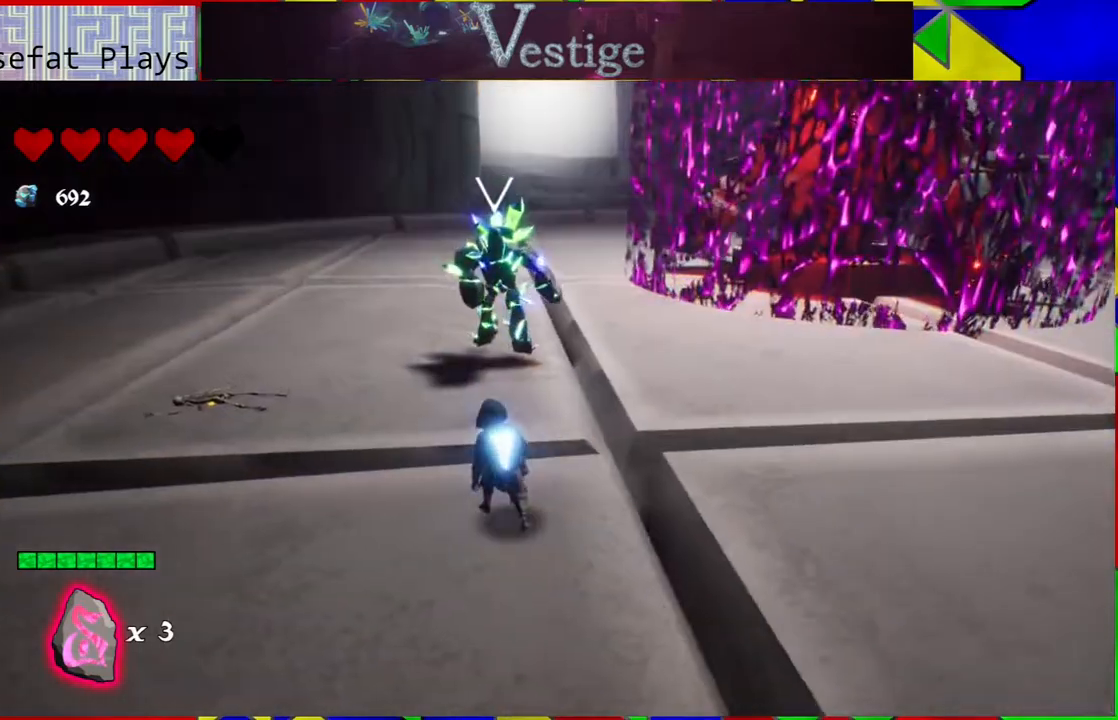
{"buttons": [], "left_stick": "left", "right_stick": "right", "events": [[100, "left_stick", "left"], [183, "right_stick", "right"]]}
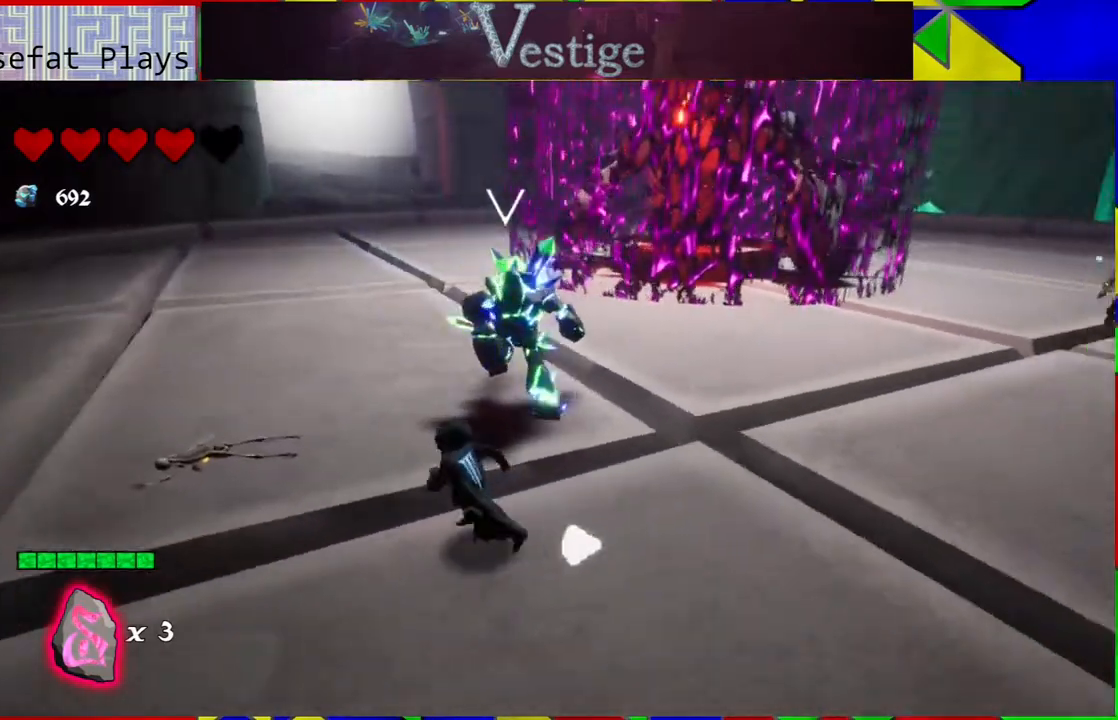
{"buttons": [], "left_stick": "left", "right_stick": "center", "events": [[150, "right_stick", "center"]]}
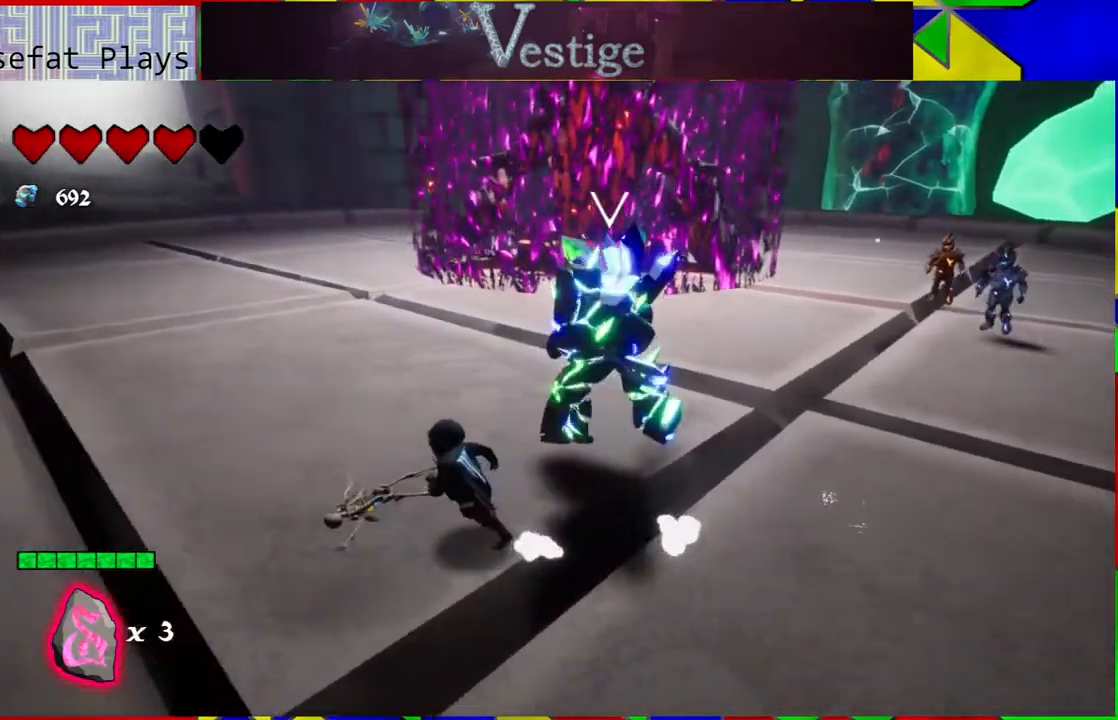
{"buttons": [], "left_stick": "left", "right_stick": "right", "events": [[50, "left_stick", "up-left"], [383, "left_stick", "left"], [383, "right_stick", "right"]]}
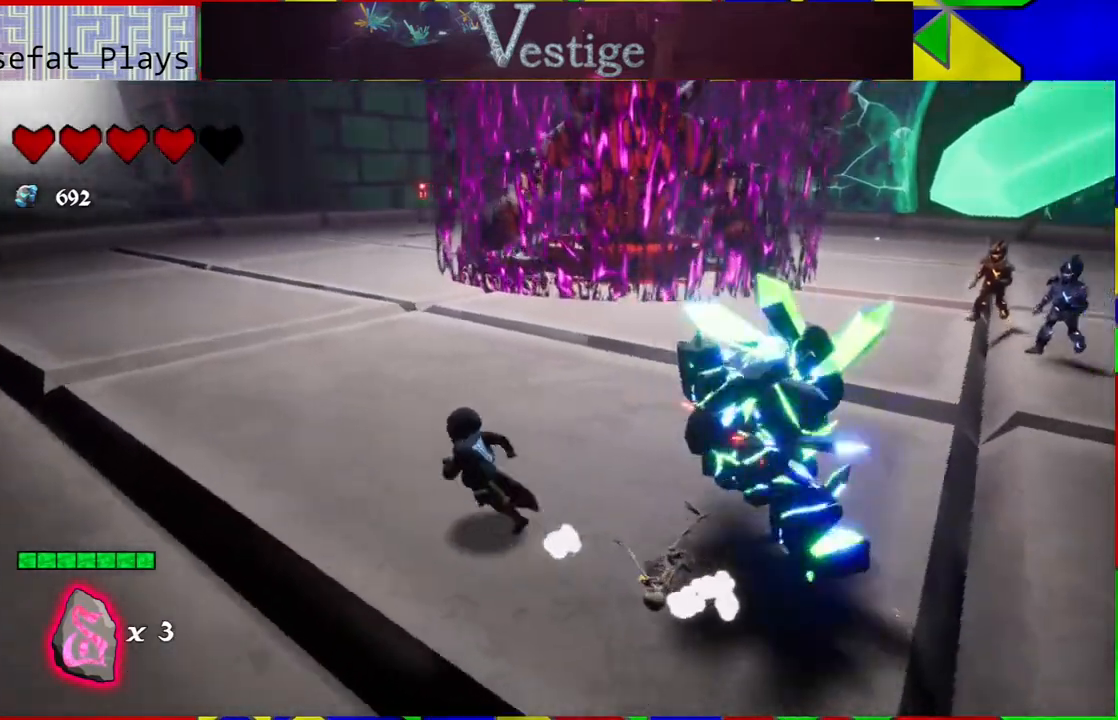
{"buttons": [], "left_stick": "left", "right_stick": "right", "events": [[233, "R2", "down"], [417, "R2", "up"]]}
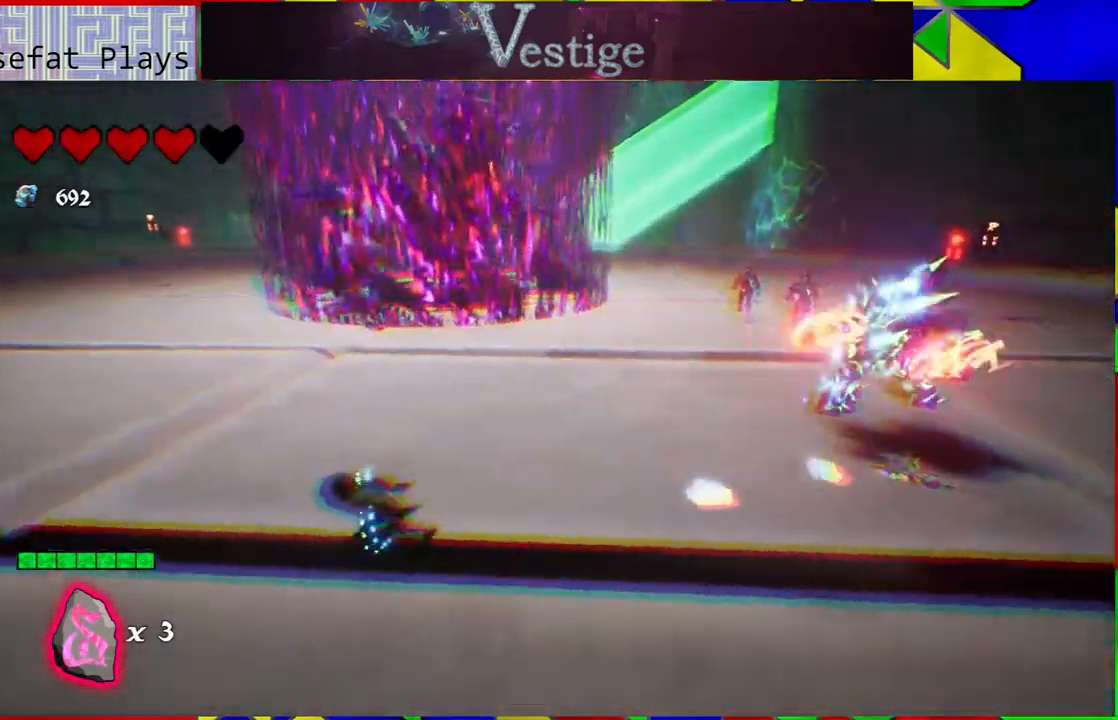
{"buttons": [], "left_stick": "left", "right_stick": "center", "events": [[17, "right_stick", "center"]]}
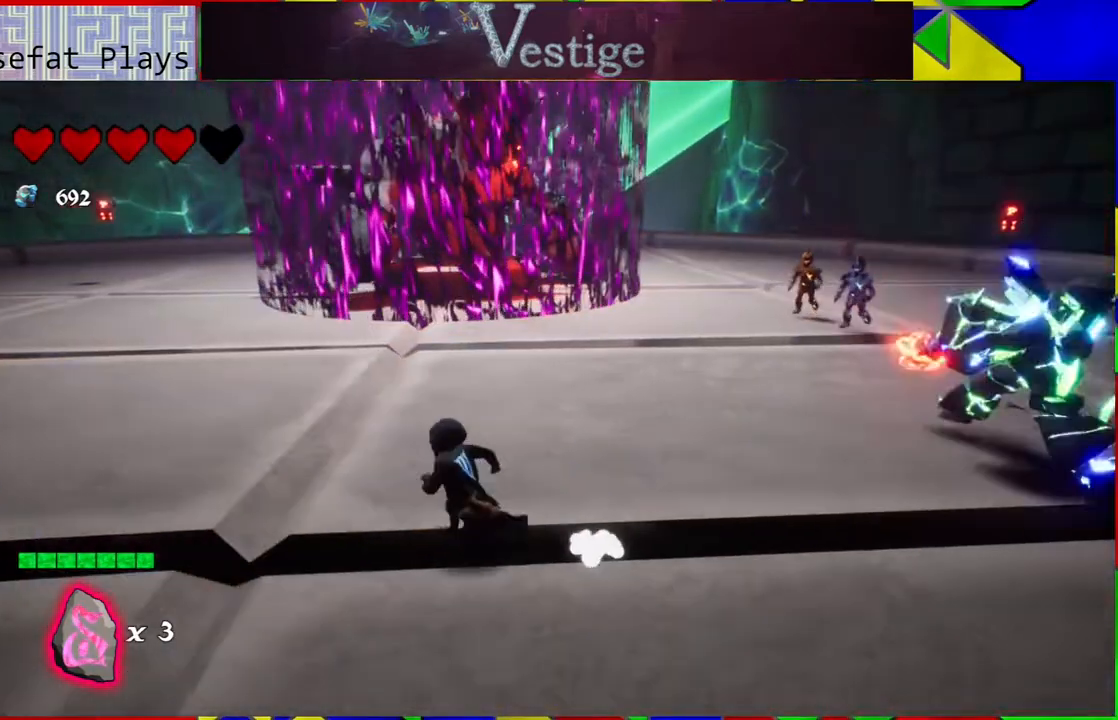
{"buttons": [], "left_stick": "left", "right_stick": "center", "events": []}
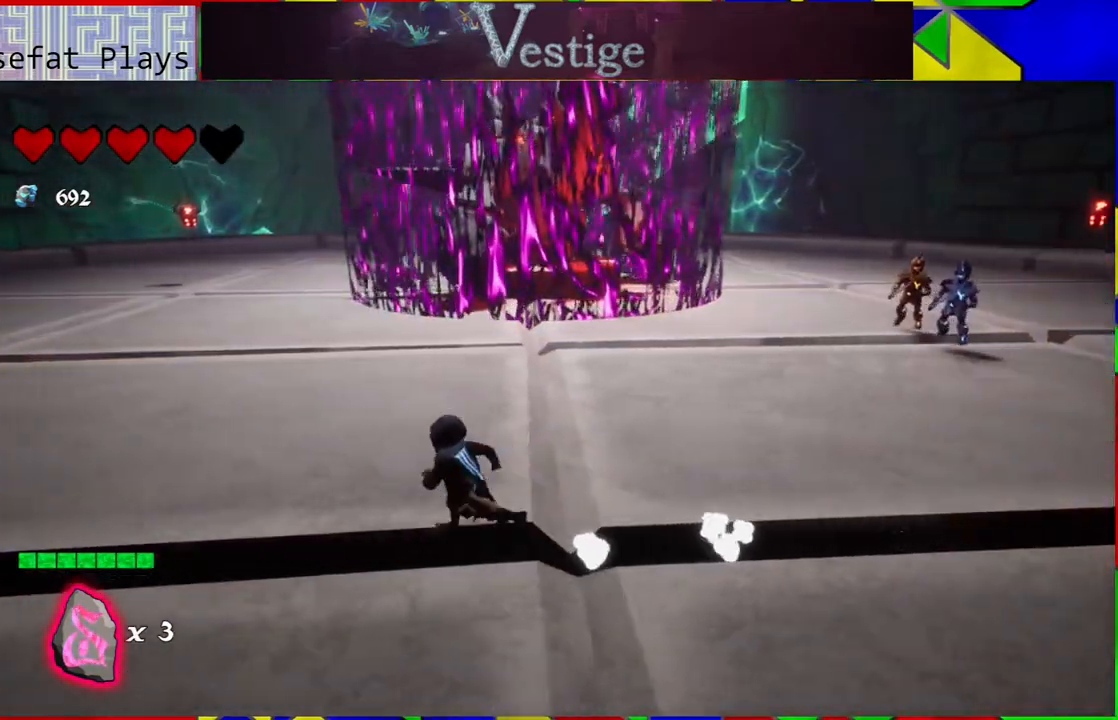
{"buttons": [], "left_stick": "up-left", "right_stick": "center", "events": [[500, "left_stick", "up-left"]]}
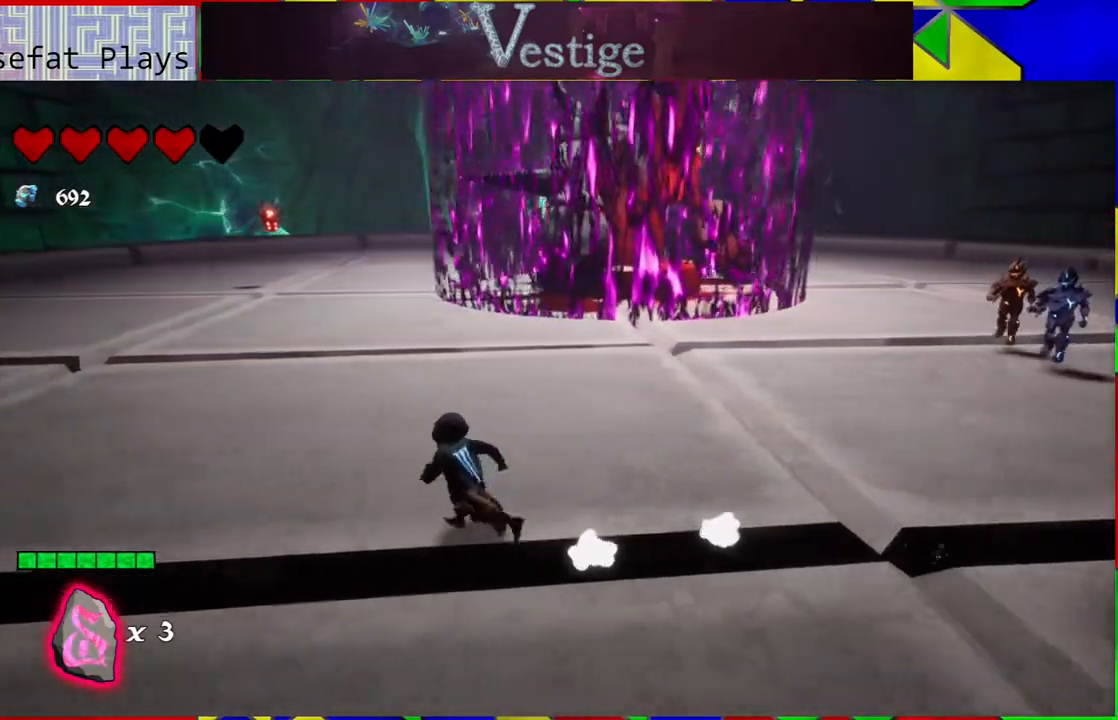
{"buttons": [], "left_stick": "up-left", "right_stick": "center", "events": []}
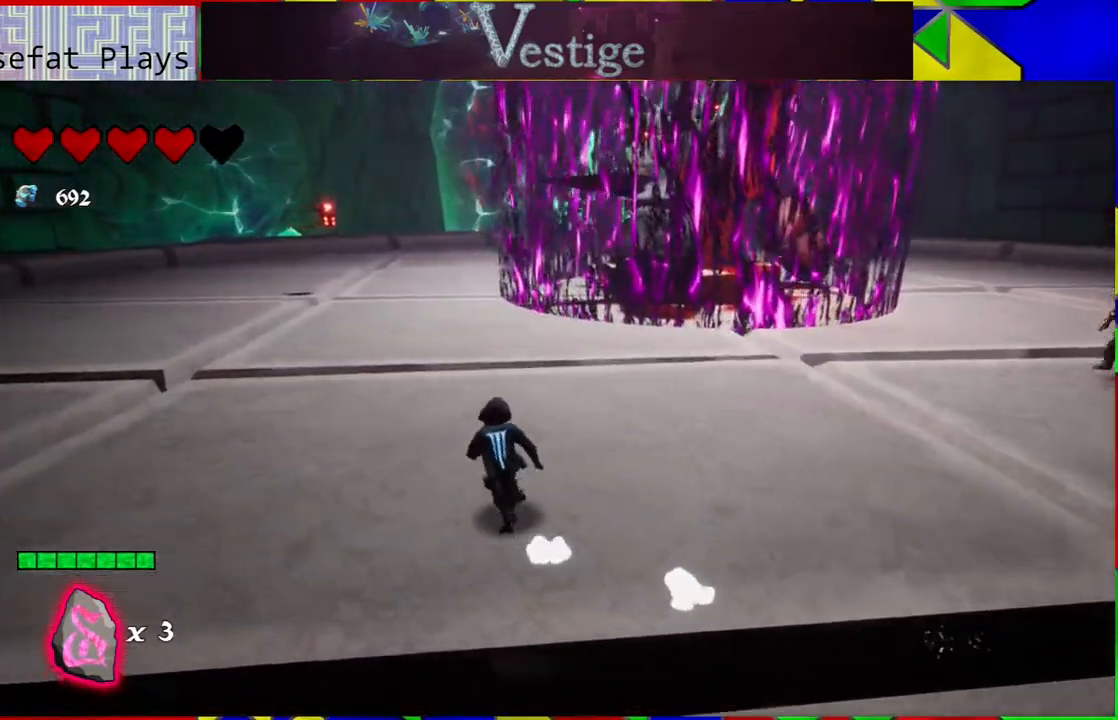
{"buttons": [], "left_stick": "up-left", "right_stick": "center", "events": []}
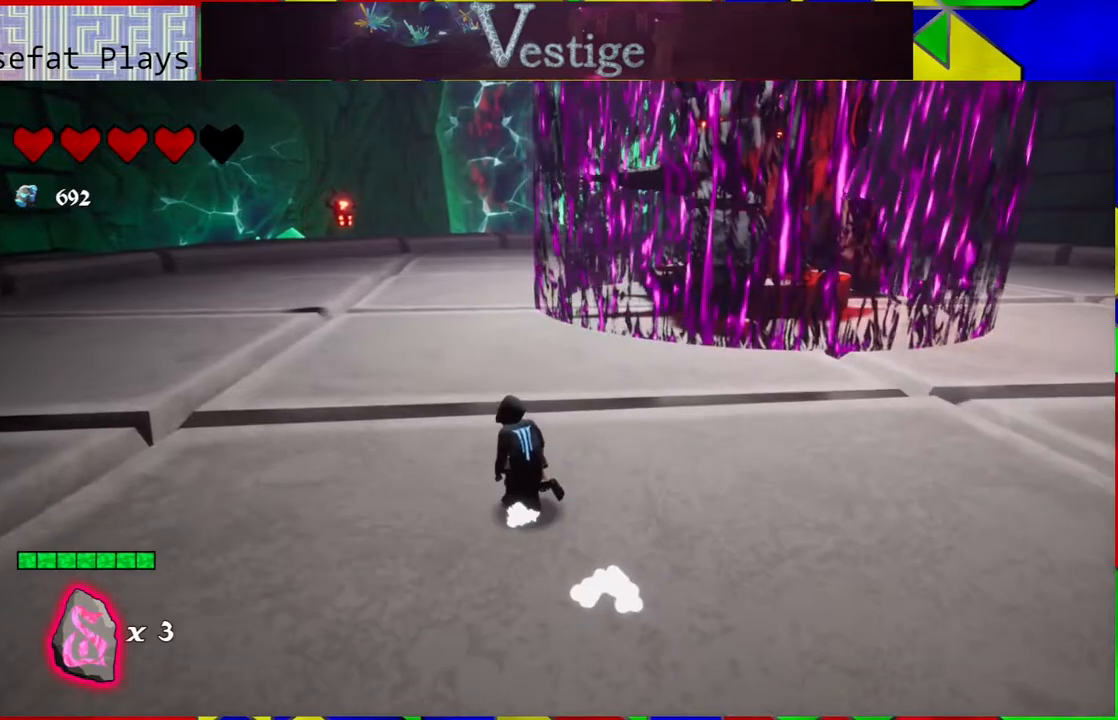
{"buttons": [], "left_stick": "up-left", "right_stick": "center", "events": [[50, "R2", "down"], [250, "R2", "up"]]}
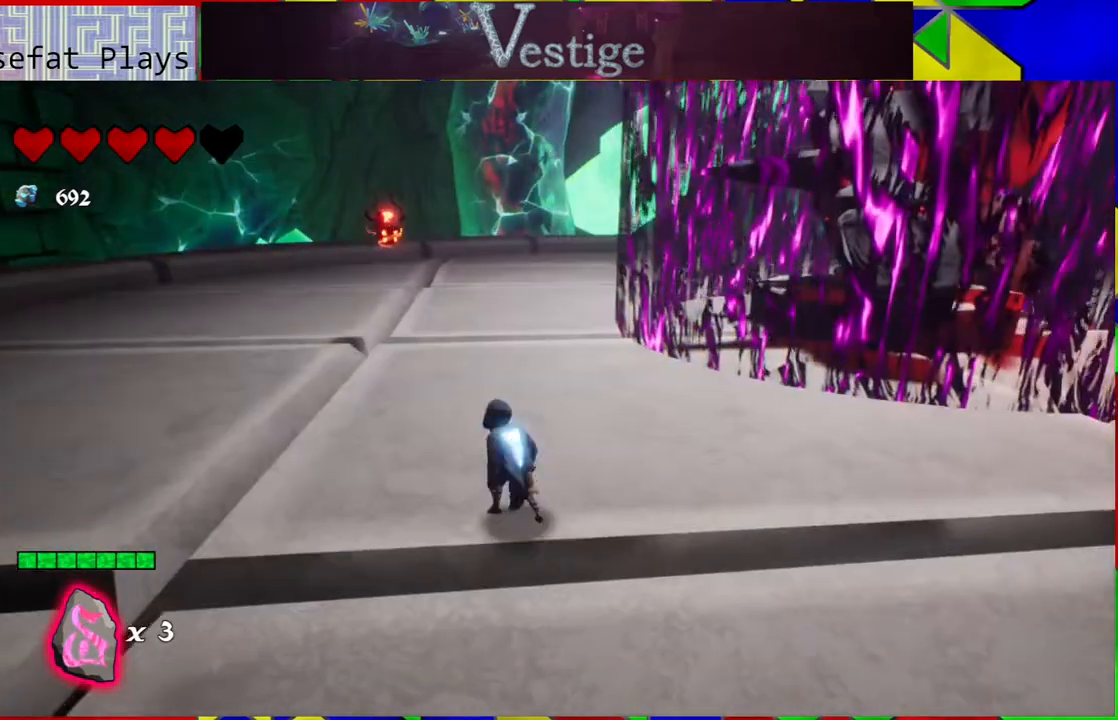
{"buttons": [], "left_stick": "up-left", "right_stick": "center", "events": []}
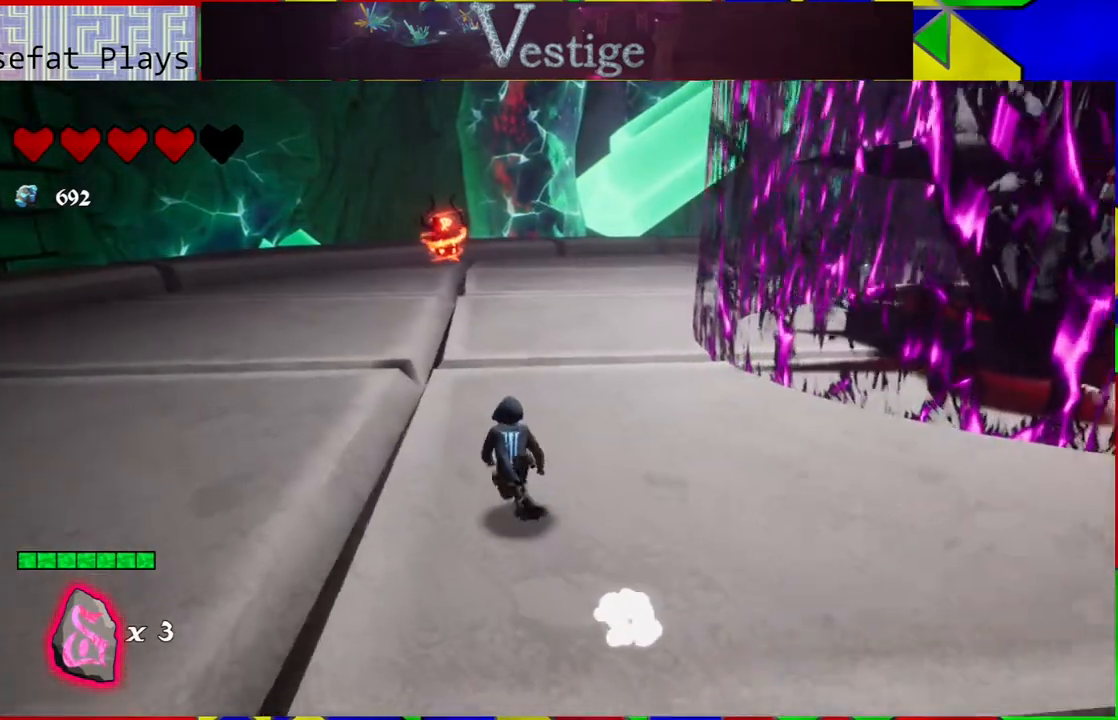
{"buttons": ["B"], "left_stick": "up-left", "right_stick": "center", "events": [[433, "B", "down"]]}
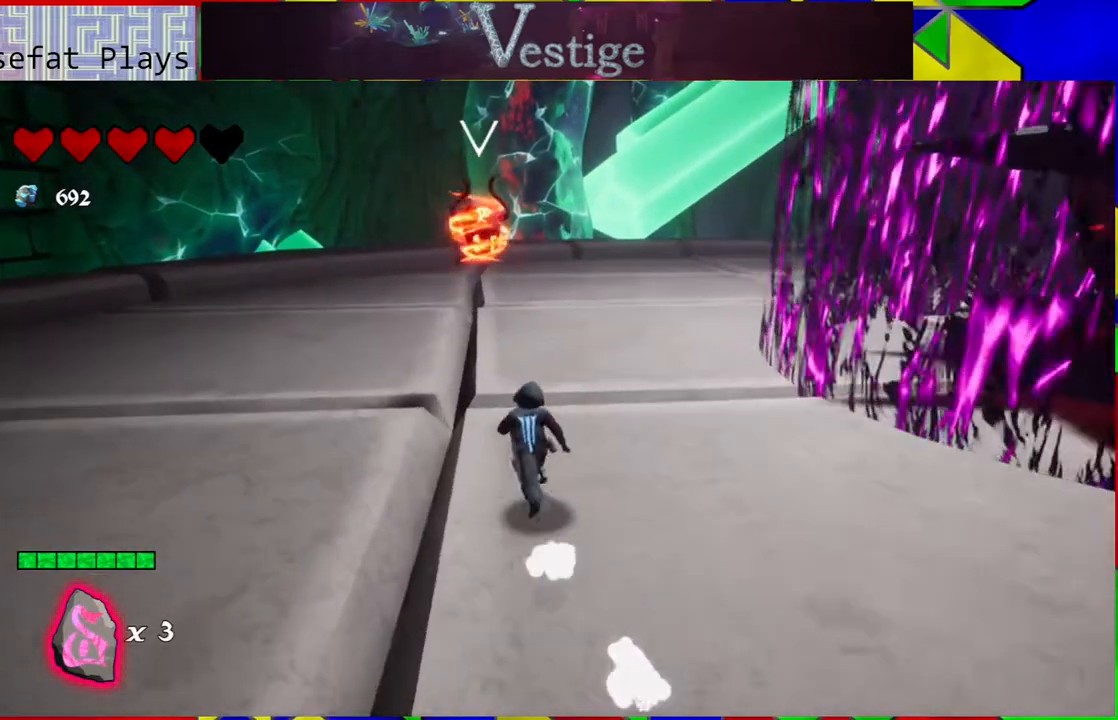
{"buttons": [], "left_stick": "up", "right_stick": "center", "events": [[133, "left_stick", "up"], [200, "Y", "down"], [333, "B", "up"], [350, "Y", "up"], [417, "Y", "down"], [450, "Y", "up"]]}
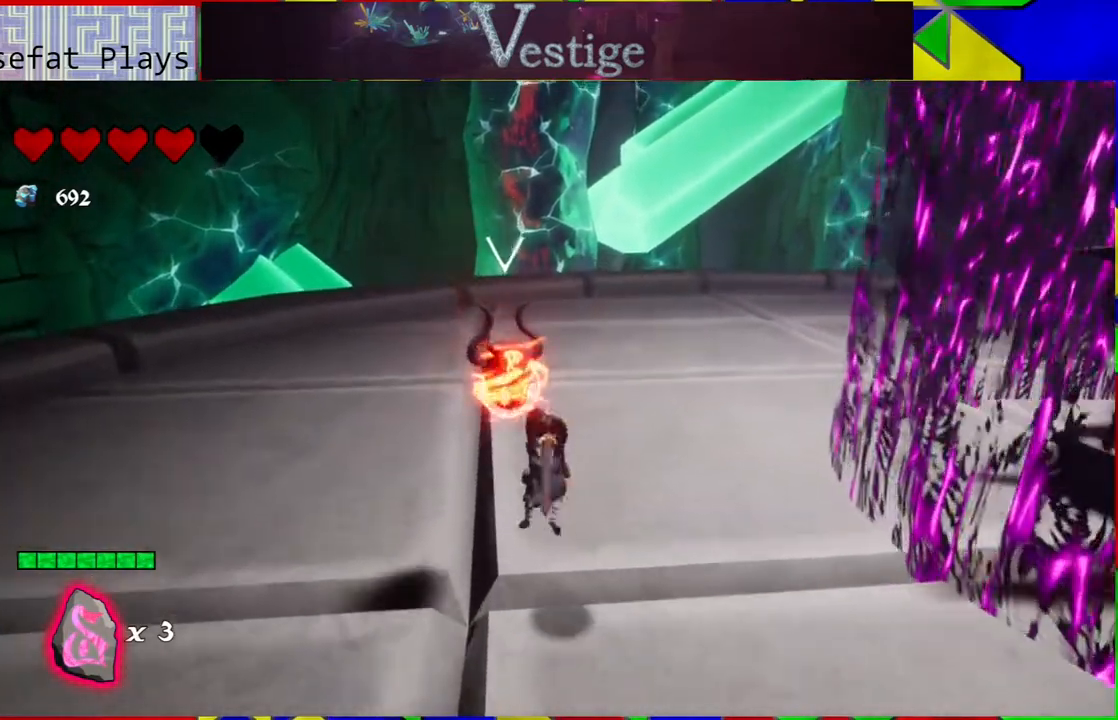
{"buttons": [], "left_stick": "up-left", "right_stick": "center", "events": [[33, "Y", "down"], [100, "Y", "up"], [400, "left_stick", "up-left"]]}
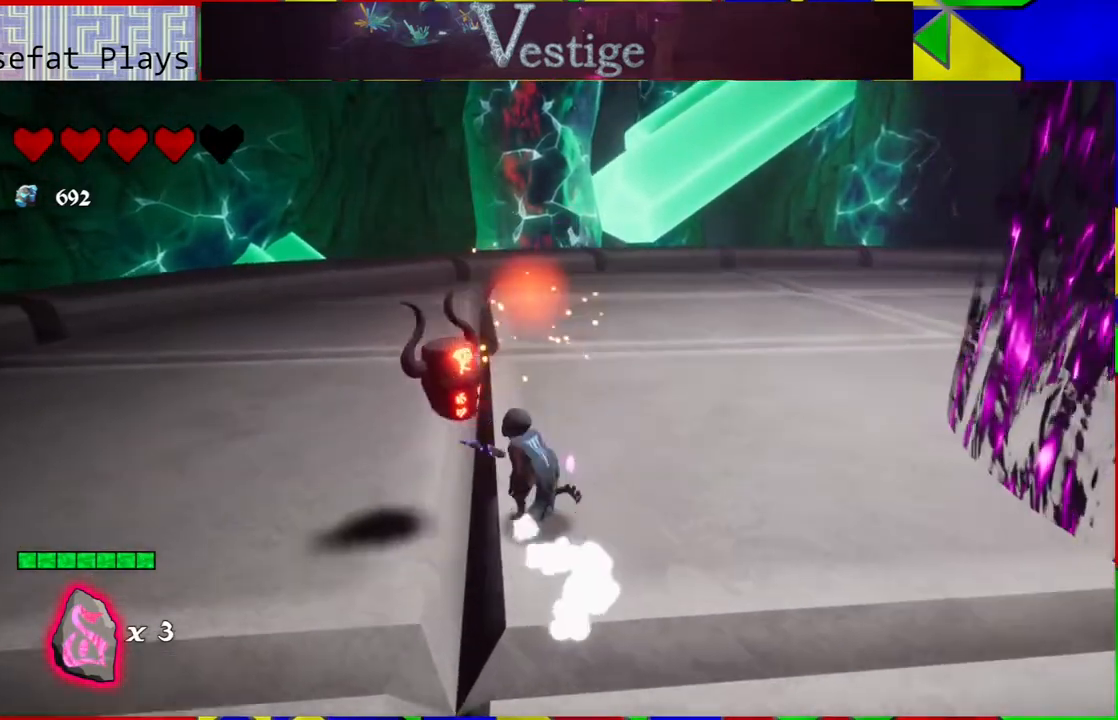
{"buttons": ["Y"], "left_stick": "left", "right_stick": "center", "events": [[67, "Y", "down"], [167, "Y", "up"], [183, "Y", "down"], [317, "Y", "up"], [400, "Y", "down"], [433, "Y", "up"], [467, "left_stick", "left"], [500, "Y", "down"]]}
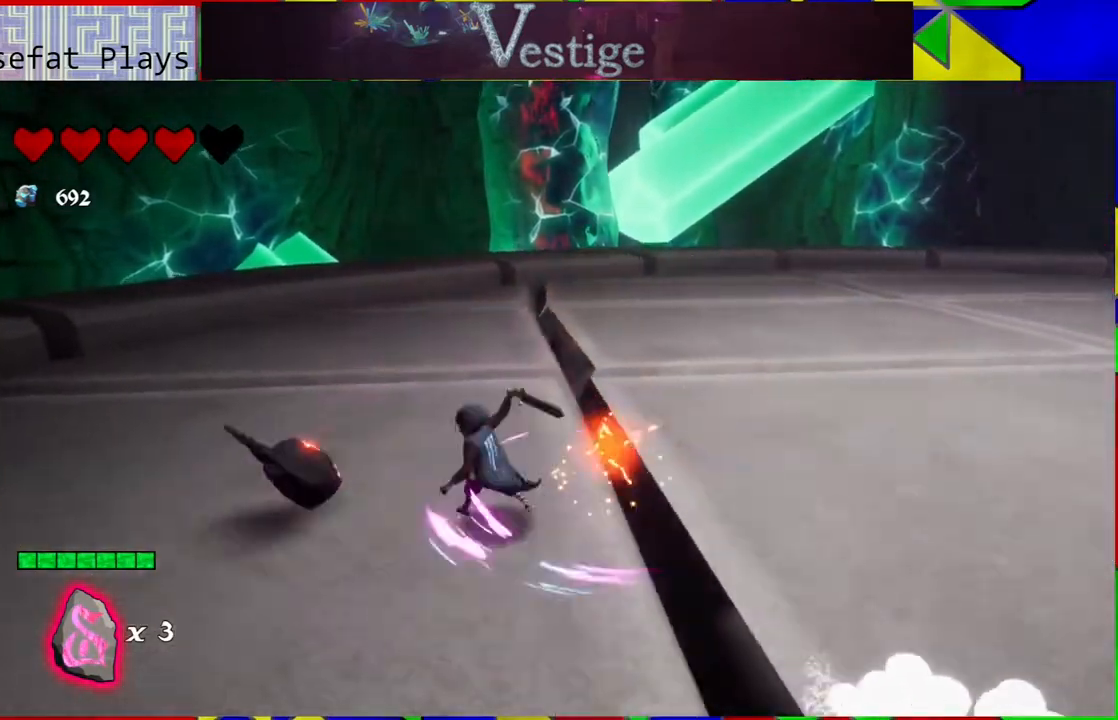
{"buttons": [], "left_stick": "left", "right_stick": "center", "events": [[50, "Y", "up"], [217, "Y", "down"], [267, "Y", "up"], [367, "Y", "down"], [450, "Y", "up"]]}
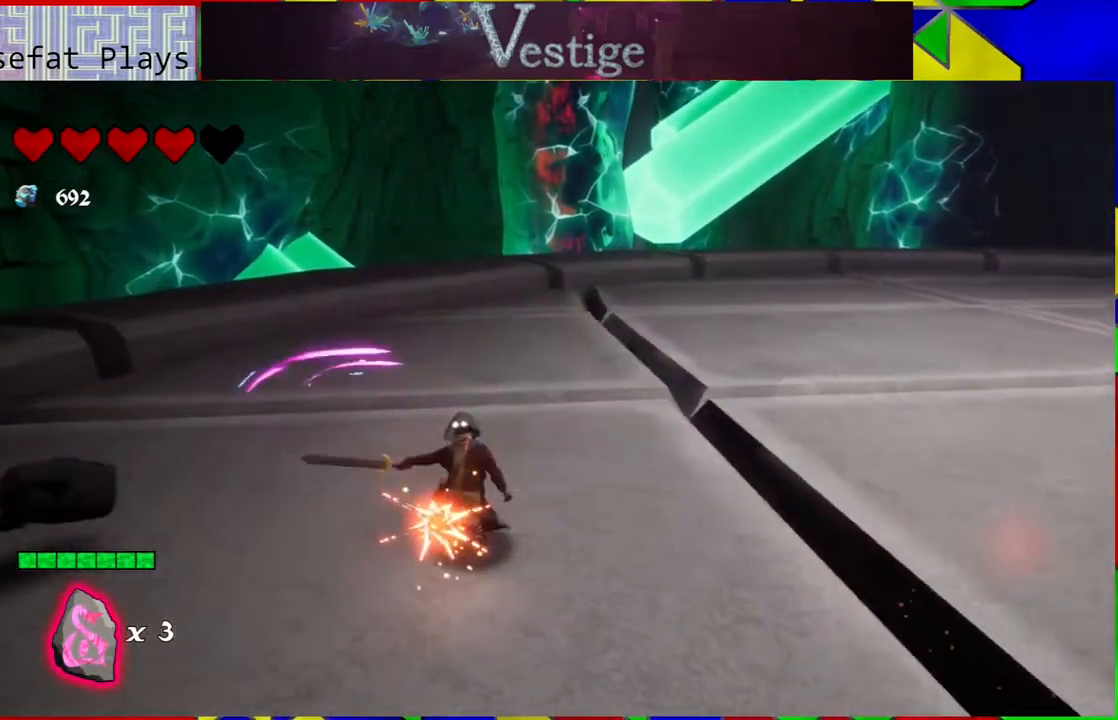
{"buttons": [], "left_stick": "left", "right_stick": "center", "events": []}
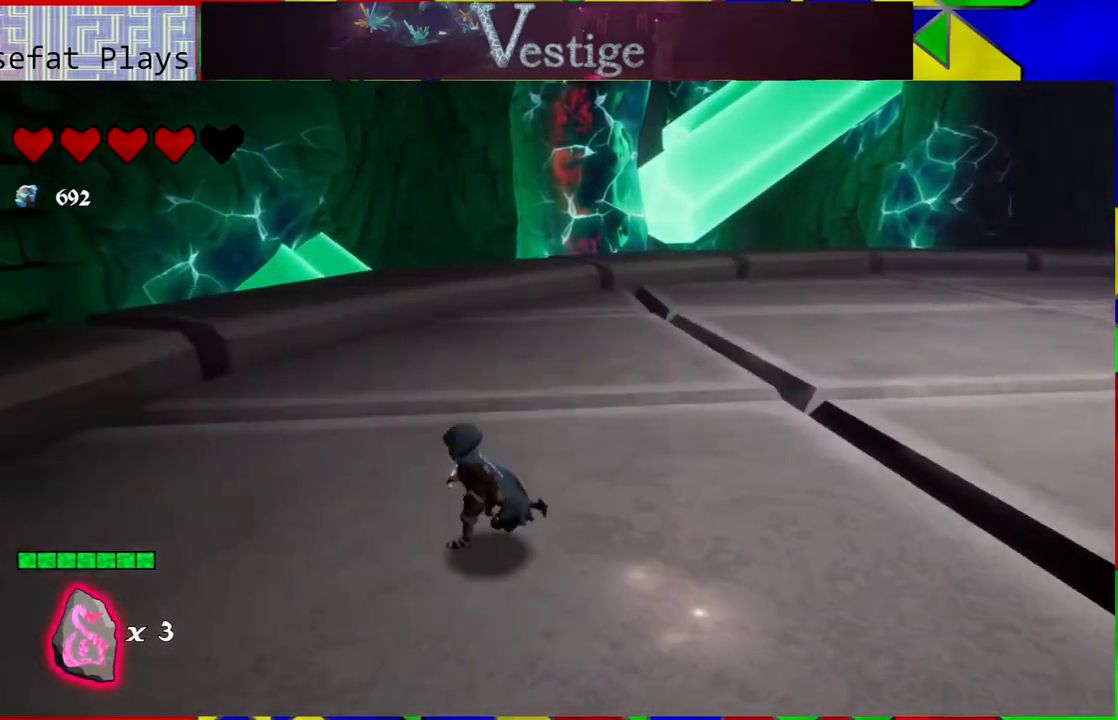
{"buttons": [], "left_stick": "left", "right_stick": "center", "events": []}
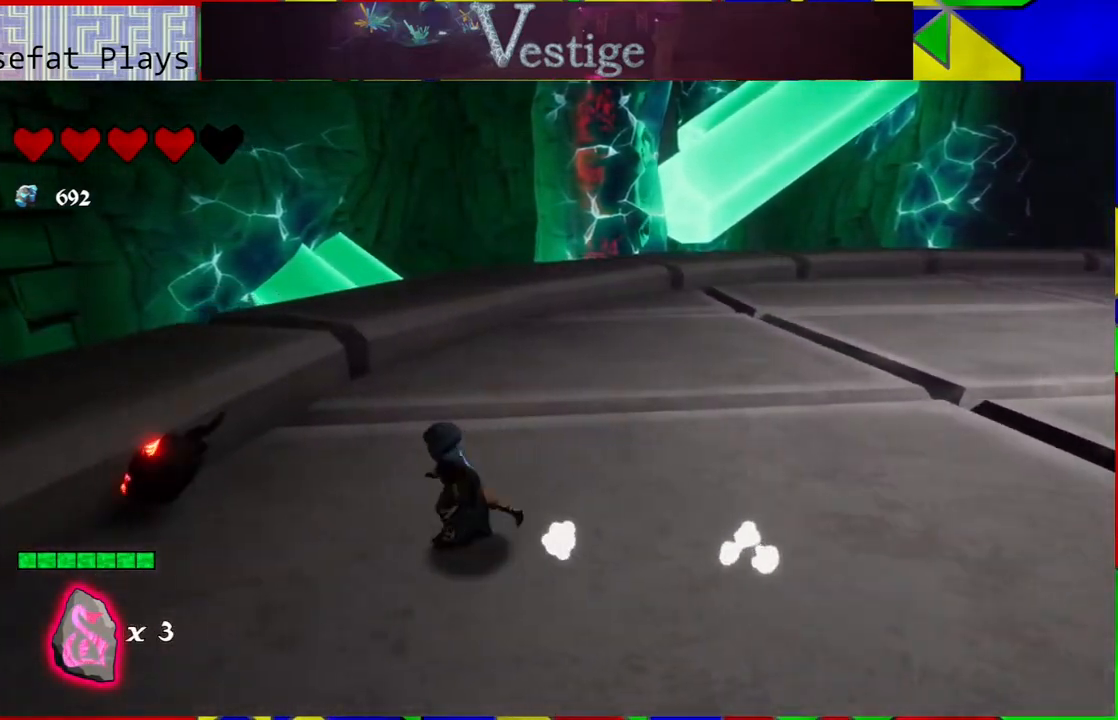
{"buttons": [], "left_stick": "center", "right_stick": "center", "events": [[183, "Y", "down"], [283, "Y", "up"], [367, "Y", "down"], [367, "left_stick", "up-left"], [483, "Y", "up"], [500, "left_stick", "center"]]}
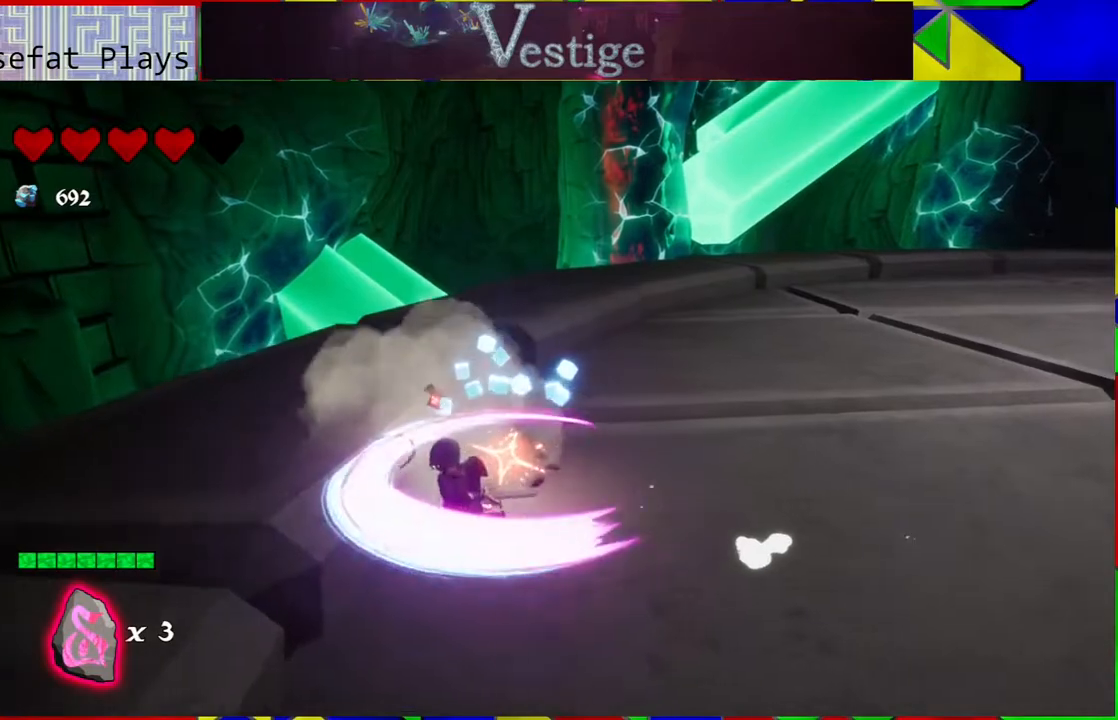
{"buttons": [], "left_stick": "up", "right_stick": "right", "events": [[200, "left_stick", "up"], [433, "right_stick", "right"]]}
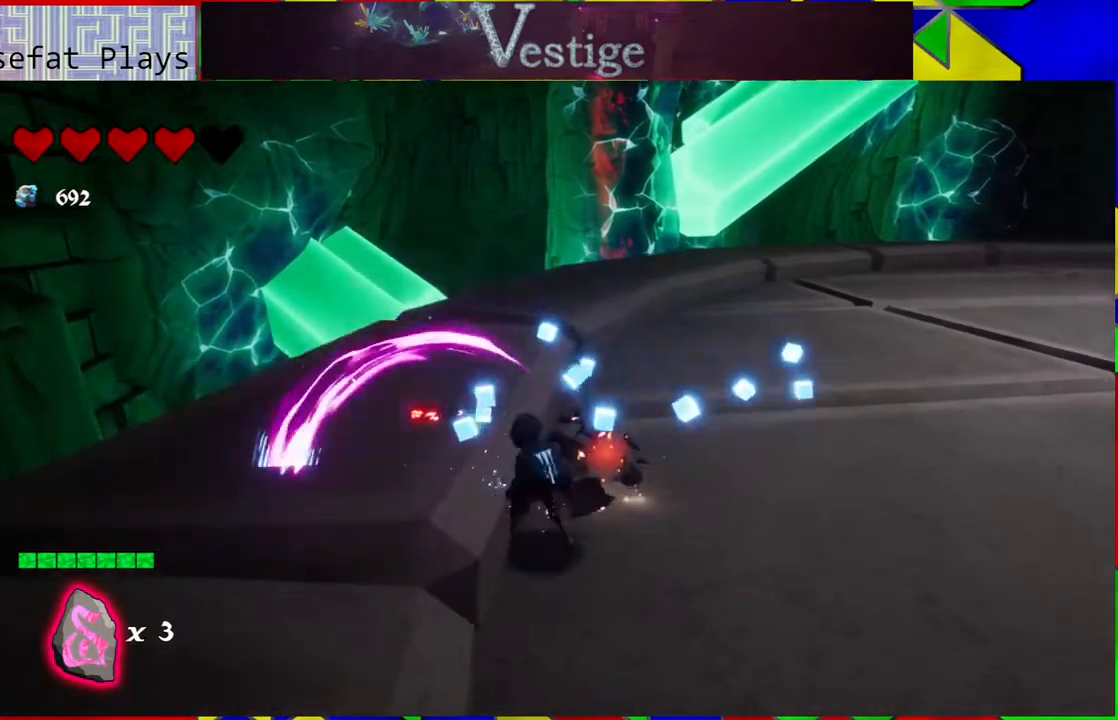
{"buttons": [], "left_stick": "up", "right_stick": "right", "events": []}